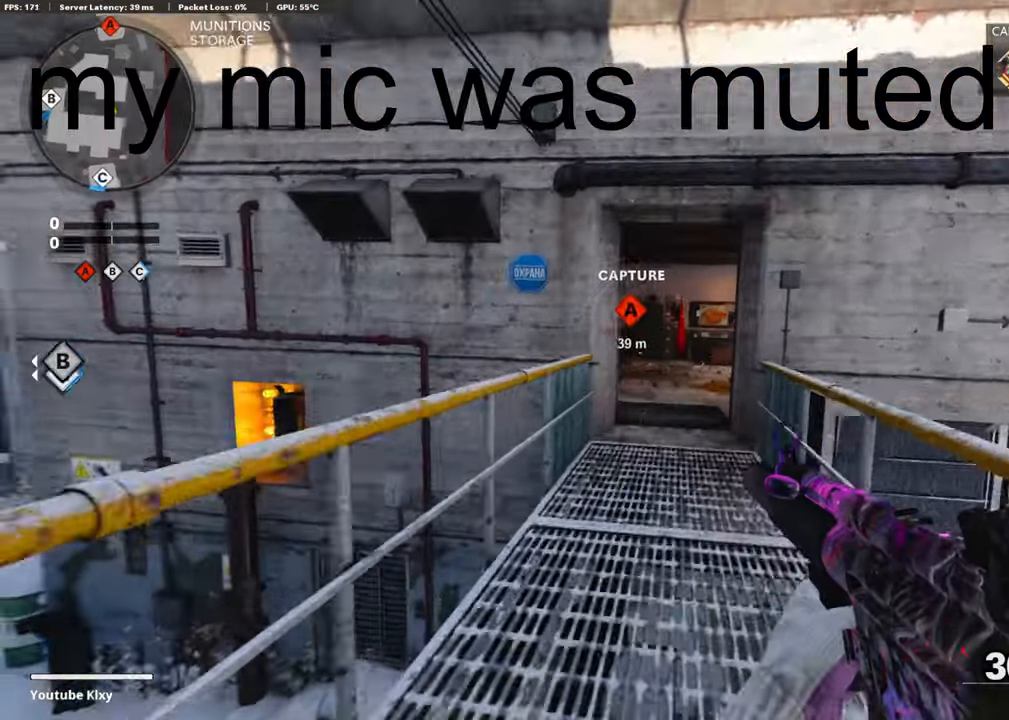
Gameplay with a controller (PlayStation layout); each line is a JSON object with the inputs held at the frame after it. "events" lists button and stick changes between this image and that frame as [ms after this image, input, new state], when the widget could be followed in between.
{"buttons": [], "left_stick": "up", "right_stick": "center", "events": [[201, "L3", "up"], [353, "right_stick", "left"], [403, "R3", "down"], [470, "R3", "up"], [504, "right_stick", "center"]]}
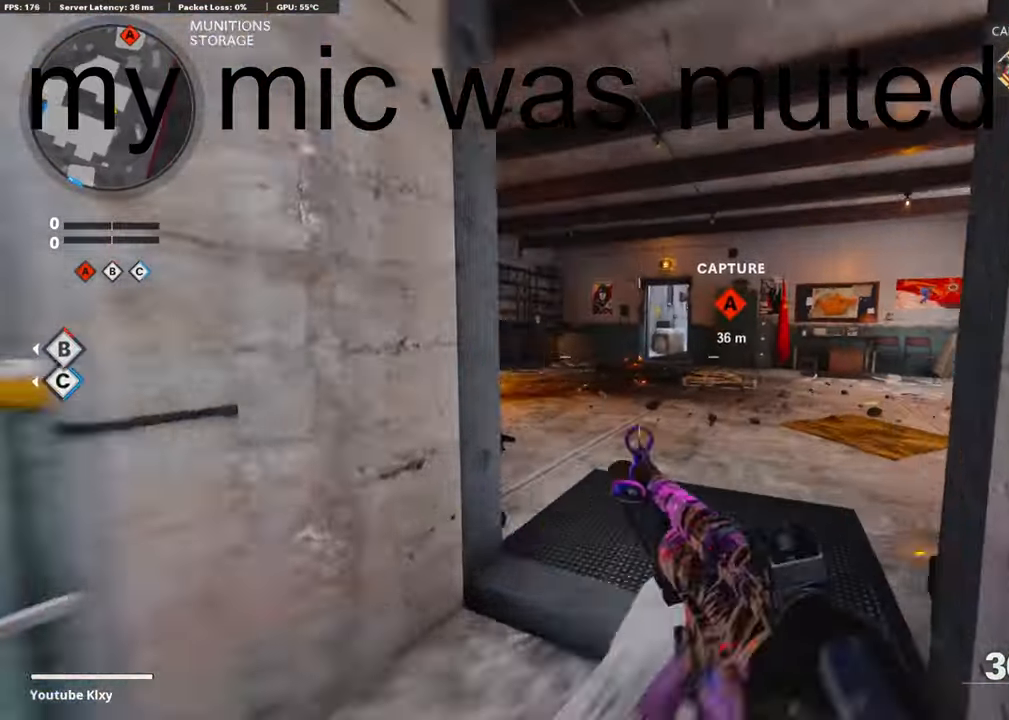
{"buttons": ["L3"], "left_stick": "up", "right_stick": "center", "events": [[50, "R3", "down"], [84, "L3", "down"], [168, "L3", "up"], [168, "R3", "up"], [201, "right_stick", "left"], [252, "L3", "down"], [336, "right_stick", "center"]]}
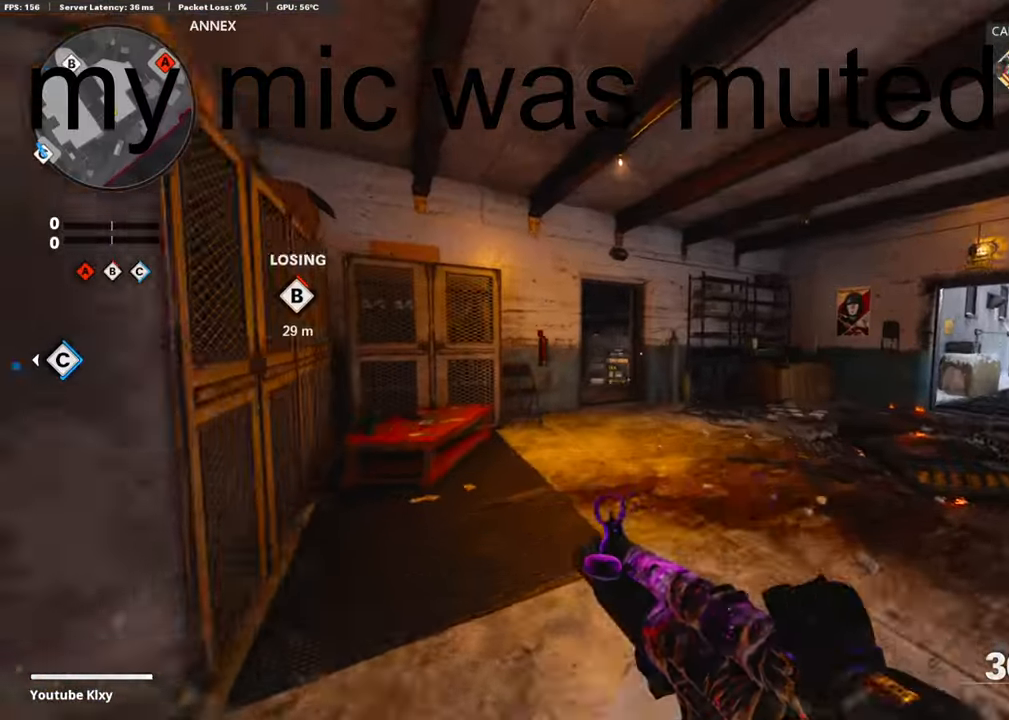
{"buttons": [], "left_stick": "up-left", "right_stick": "center", "events": [[67, "L3", "up"], [151, "right_stick", "down-right"], [218, "right_stick", "right"], [269, "CROSS", "down"], [353, "CROSS", "up"], [353, "right_stick", "center"], [487, "left_stick", "up-left"]]}
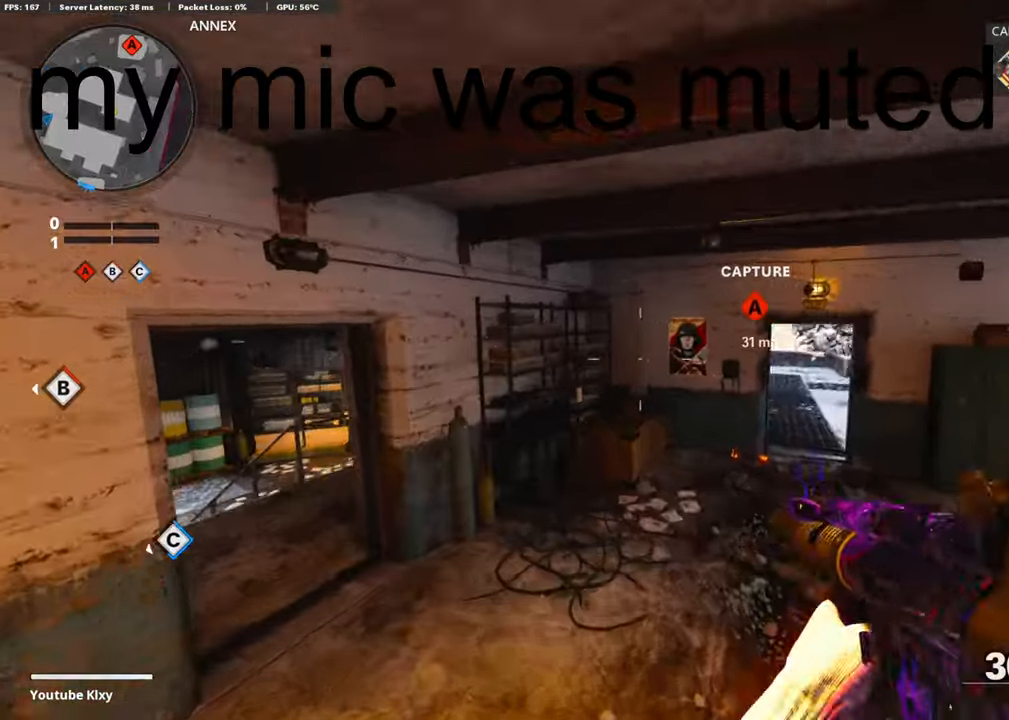
{"buttons": ["L3"], "left_stick": "up", "right_stick": "down", "events": [[17, "right_stick", "left"], [202, "right_stick", "center"], [236, "left_stick", "up"], [353, "L3", "down"], [505, "right_stick", "down"]]}
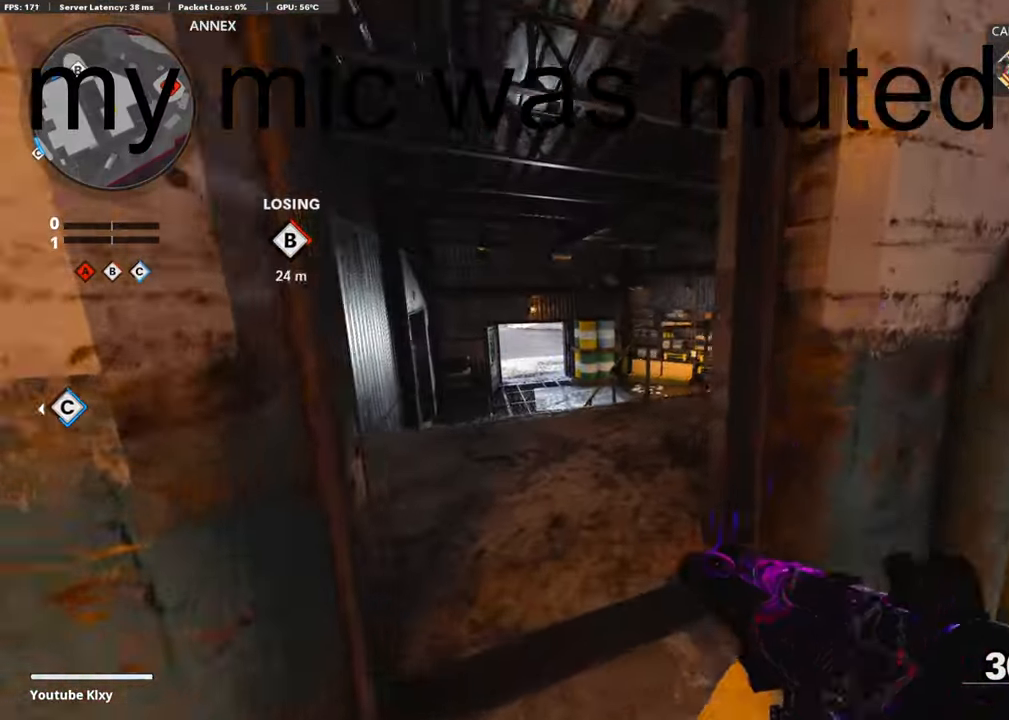
{"buttons": ["L1"], "left_stick": "left", "right_stick": "right", "events": [[16, "left_stick", "up-left"], [218, "right_stick", "down-right"], [302, "L3", "up"], [352, "right_stick", "right"], [403, "left_stick", "left"], [487, "L1", "down"]]}
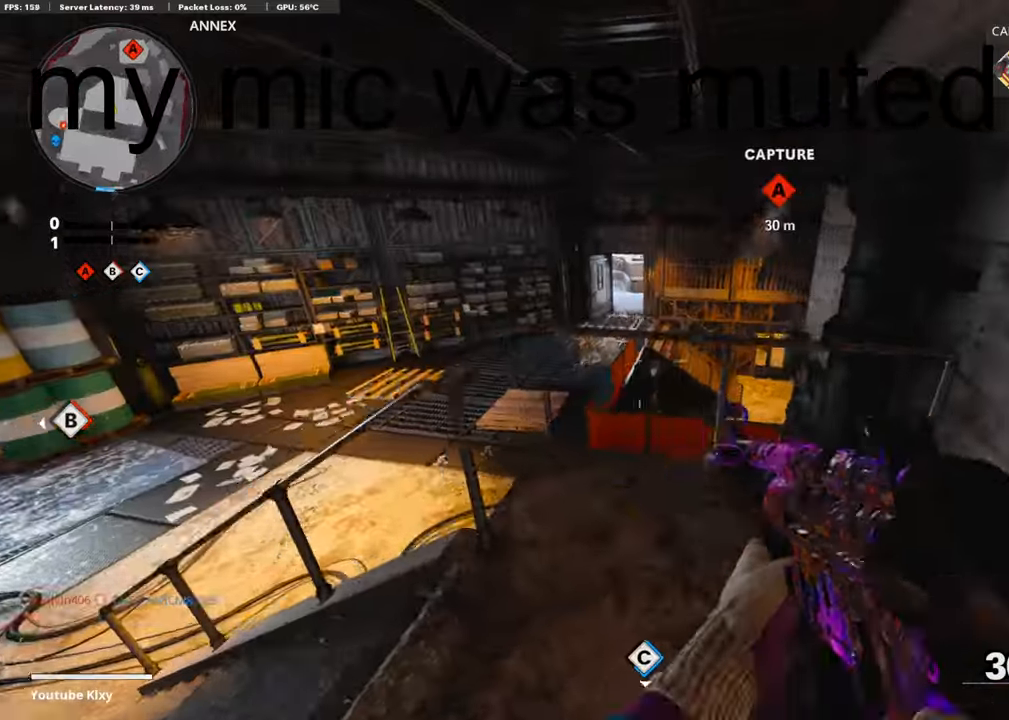
{"buttons": ["L1"], "left_stick": "left", "right_stick": "center", "events": [[17, "right_stick", "up-right"], [117, "right_stick", "up"], [218, "right_stick", "up-left"], [437, "right_stick", "center"]]}
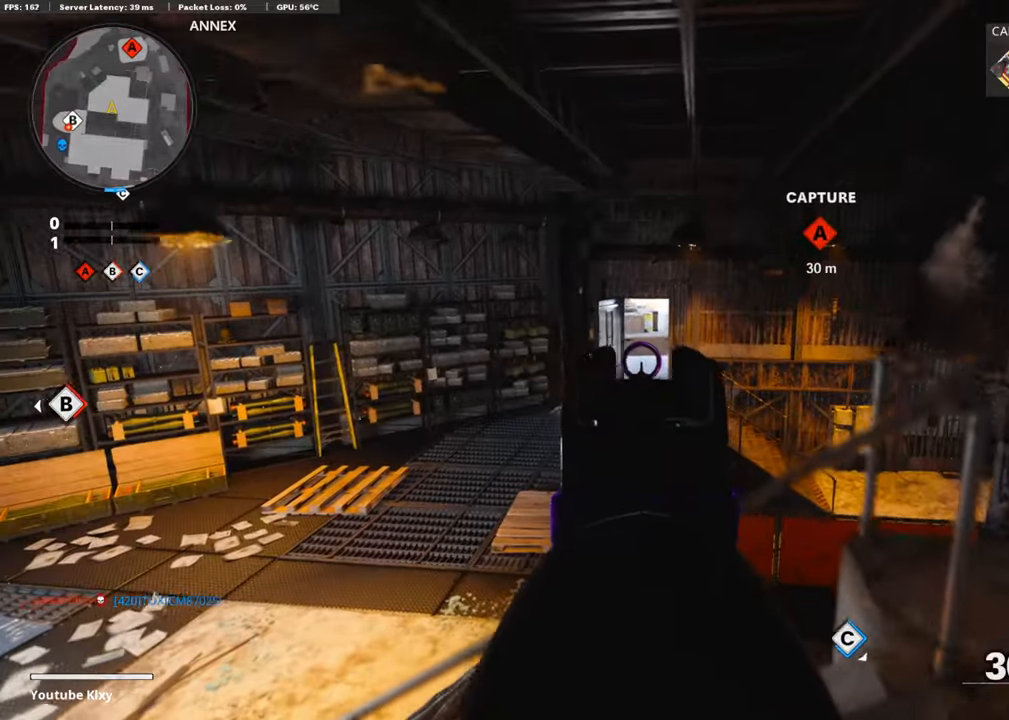
{"buttons": [], "left_stick": "up-left", "right_stick": "center", "events": [[84, "L1", "up"], [118, "left_stick", "up-left"], [134, "right_stick", "left"], [168, "L3", "down"], [353, "L3", "up"], [370, "right_stick", "center"]]}
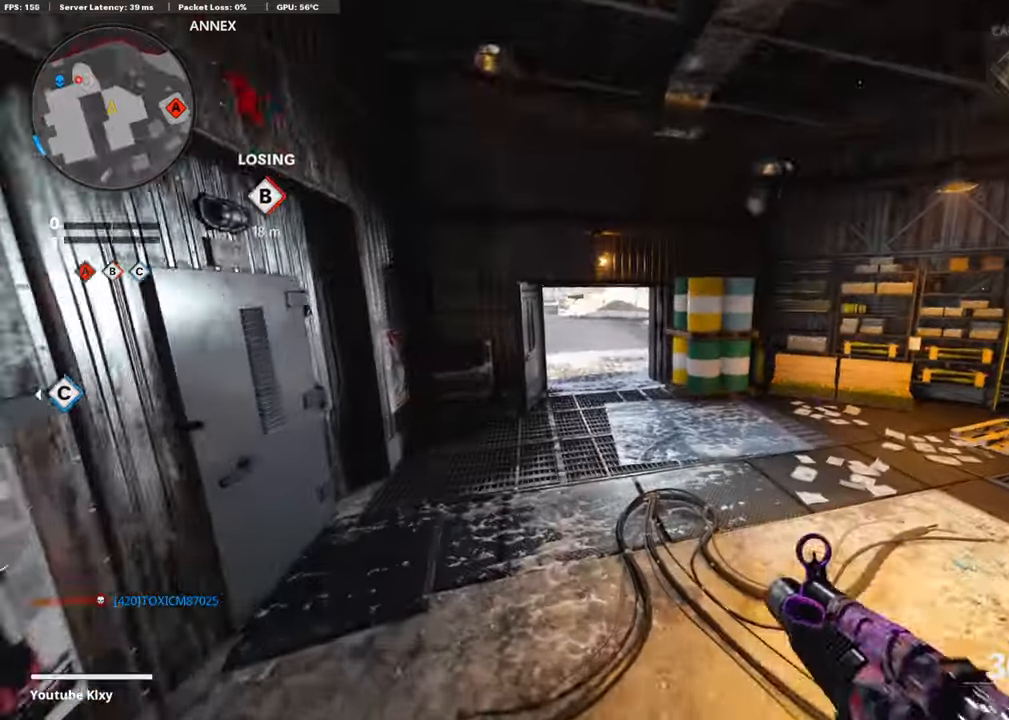
{"buttons": [], "left_stick": "up", "right_stick": "left", "events": [[84, "right_stick", "right"], [236, "R3", "down"], [303, "right_stick", "center"], [353, "R3", "up"], [370, "right_stick", "left"], [504, "left_stick", "up"]]}
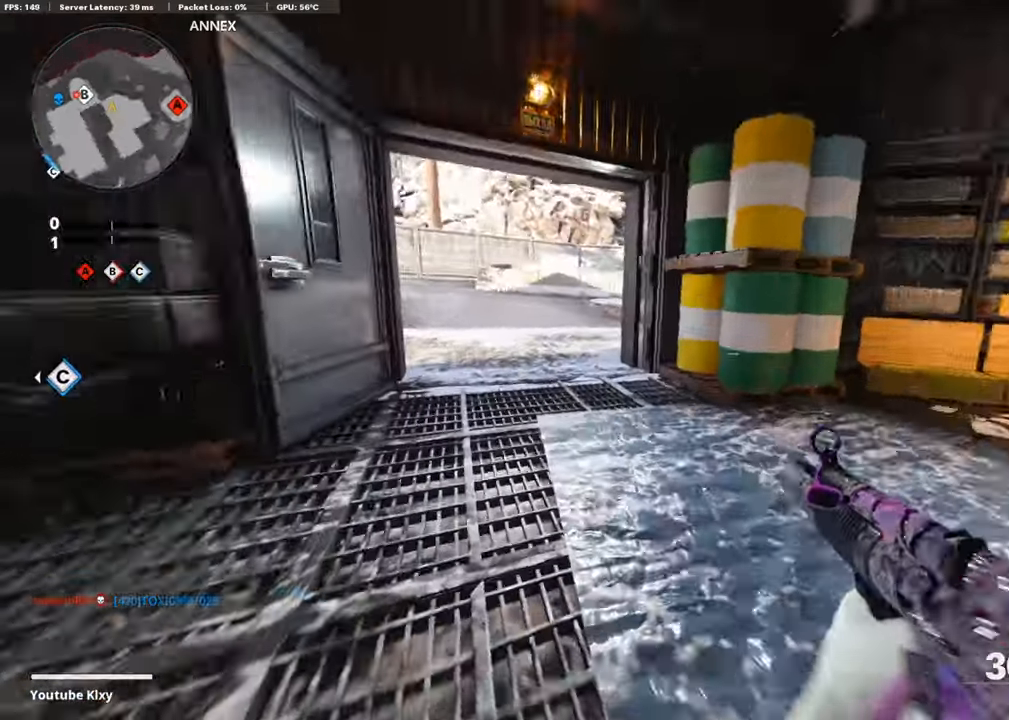
{"buttons": [], "left_stick": "up", "right_stick": "left", "events": [[17, "R3", "down"], [118, "R3", "up"], [135, "right_stick", "center"], [219, "L3", "down"], [370, "right_stick", "left"], [387, "L3", "up"], [454, "R3", "down"], [505, "R3", "up"]]}
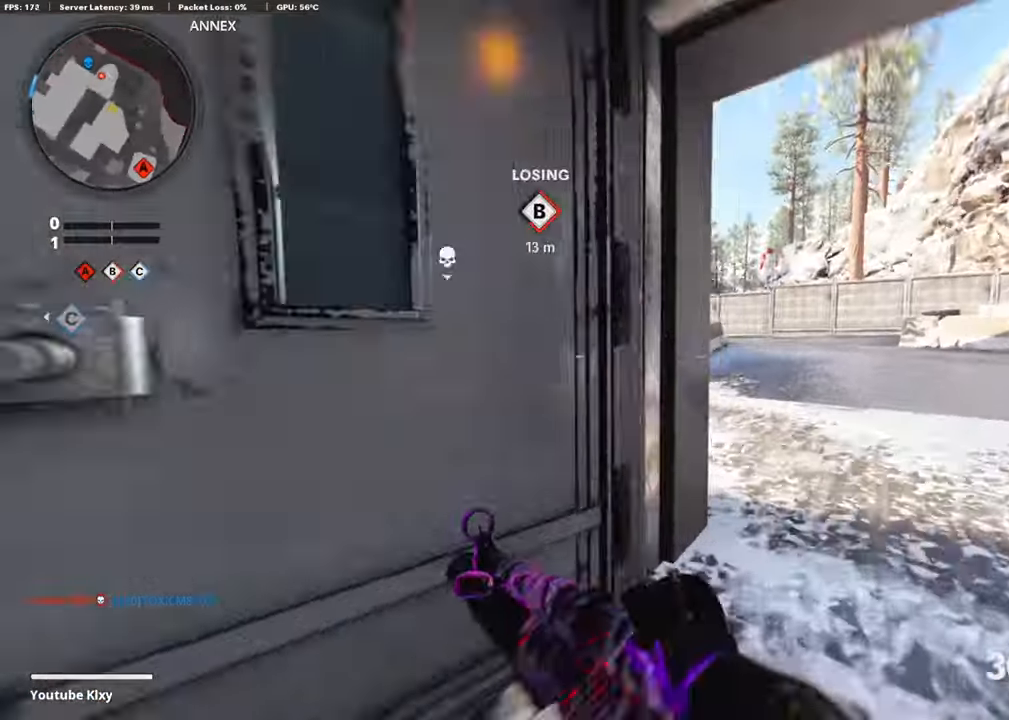
{"buttons": ["L1"], "left_stick": "up", "right_stick": "right", "events": [[100, "R3", "down"], [100, "right_stick", "center"], [168, "L3", "down"], [184, "R3", "up"], [437, "right_stick", "right"], [453, "L3", "up"], [470, "L1", "down"]]}
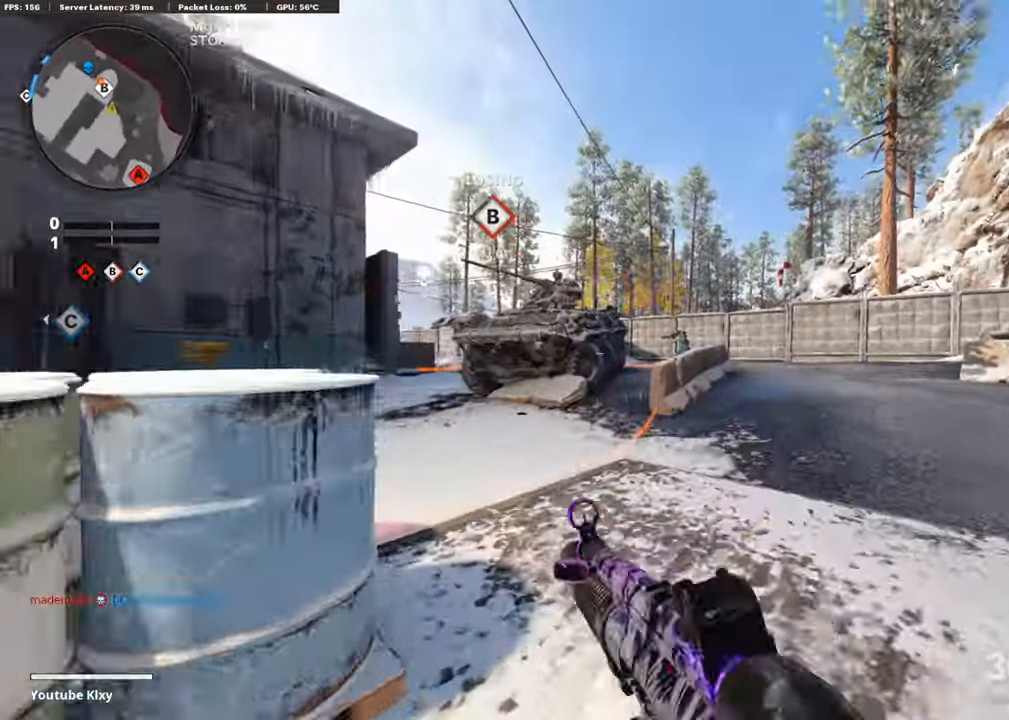
{"buttons": ["L1", "R1"], "left_stick": "left", "right_stick": "down", "events": [[168, "right_stick", "up-right"], [286, "R1", "down"], [336, "left_stick", "up-left"], [336, "right_stick", "center"], [437, "left_stick", "left"], [470, "right_stick", "down"]]}
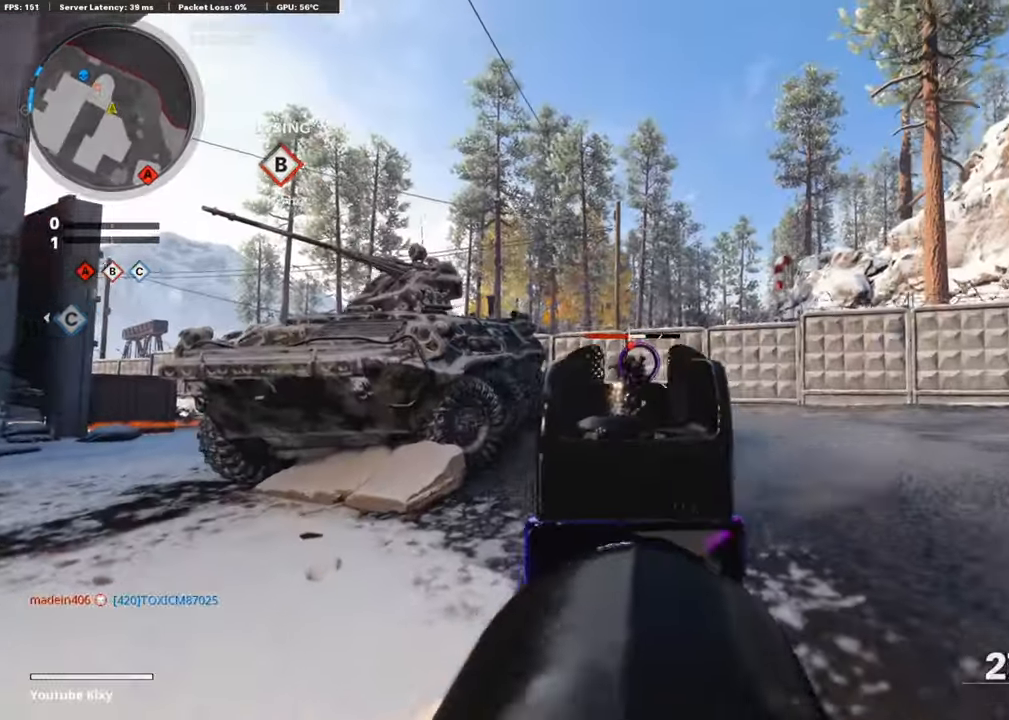
{"buttons": [], "left_stick": "right", "right_stick": "right", "events": [[387, "left_stick", "right"], [437, "L1", "up"], [488, "right_stick", "right"], [504, "R1", "up"]]}
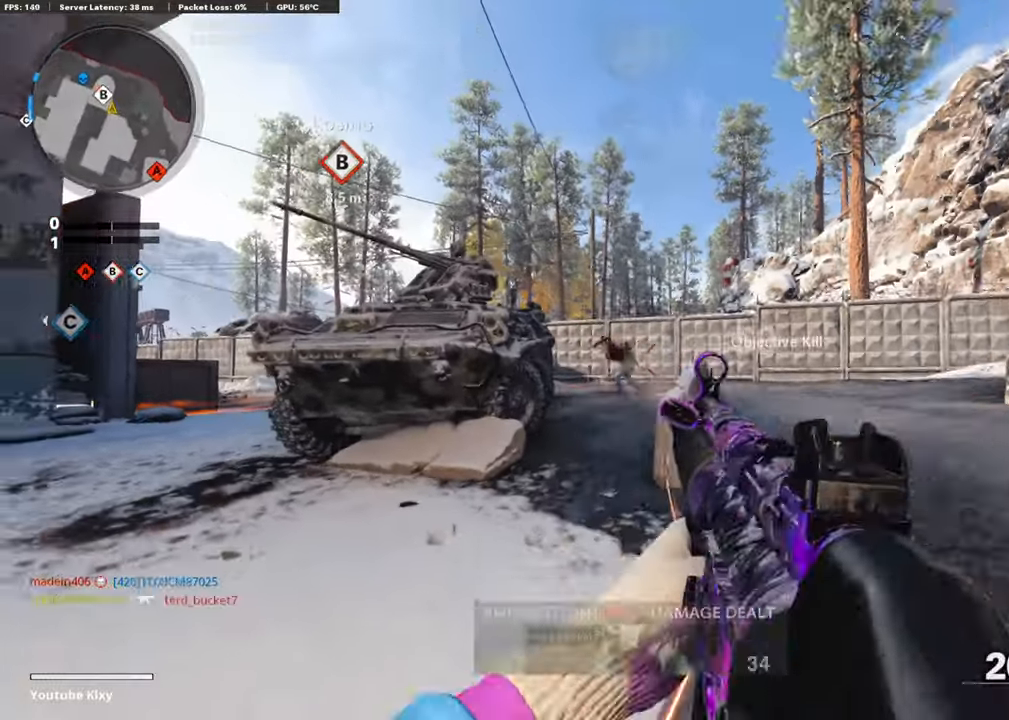
{"buttons": [], "left_stick": "up", "right_stick": "center", "events": [[84, "left_stick", "up-right"], [152, "L3", "down"], [185, "left_stick", "up"], [404, "R3", "down"], [420, "L3", "up"], [471, "right_stick", "center"], [488, "R3", "up"]]}
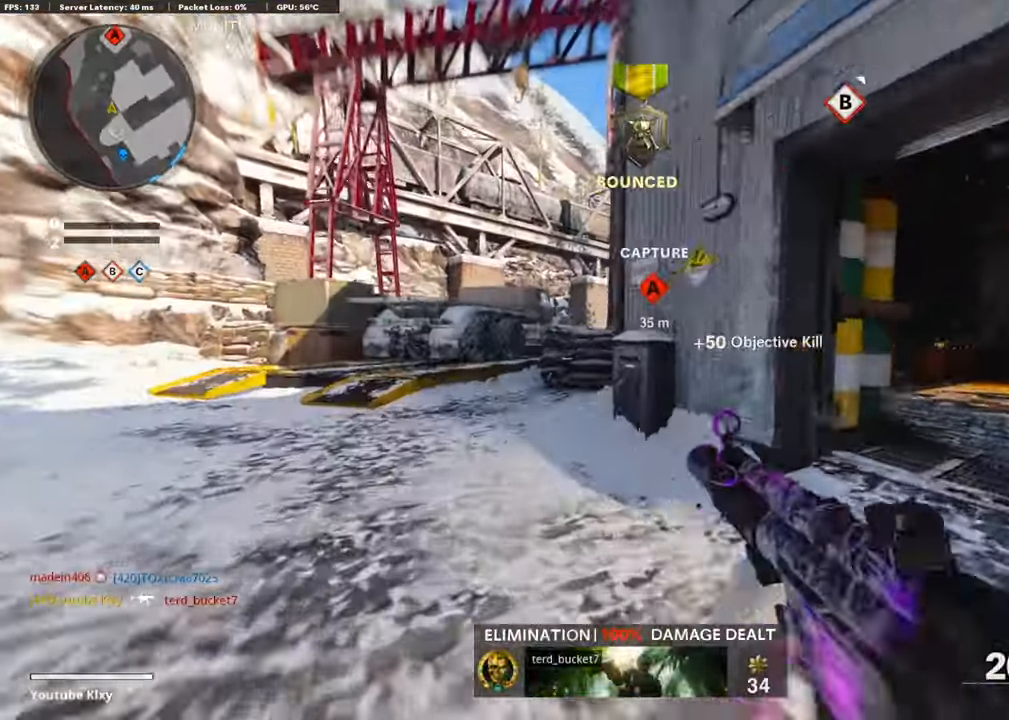
{"buttons": ["L3"], "left_stick": "up-left", "right_stick": "center", "events": [[50, "R3", "down"], [84, "L3", "down"], [117, "L1", "down"], [151, "L3", "up"], [151, "R3", "up"], [151, "right_stick", "right"], [218, "L1", "up"], [218, "right_stick", "center"], [252, "SQUARE", "down"], [268, "L3", "down"], [268, "left_stick", "up-left"], [352, "SQUARE", "up"]]}
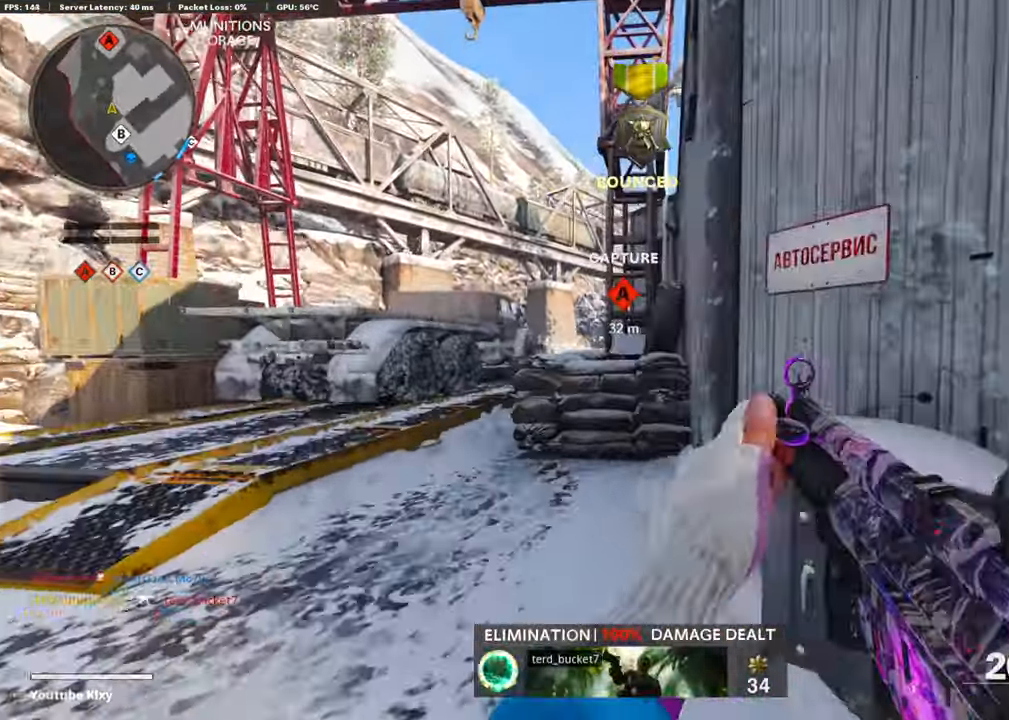
{"buttons": [], "left_stick": "center", "right_stick": "center", "events": [[33, "L3", "up"], [470, "left_stick", "center"]]}
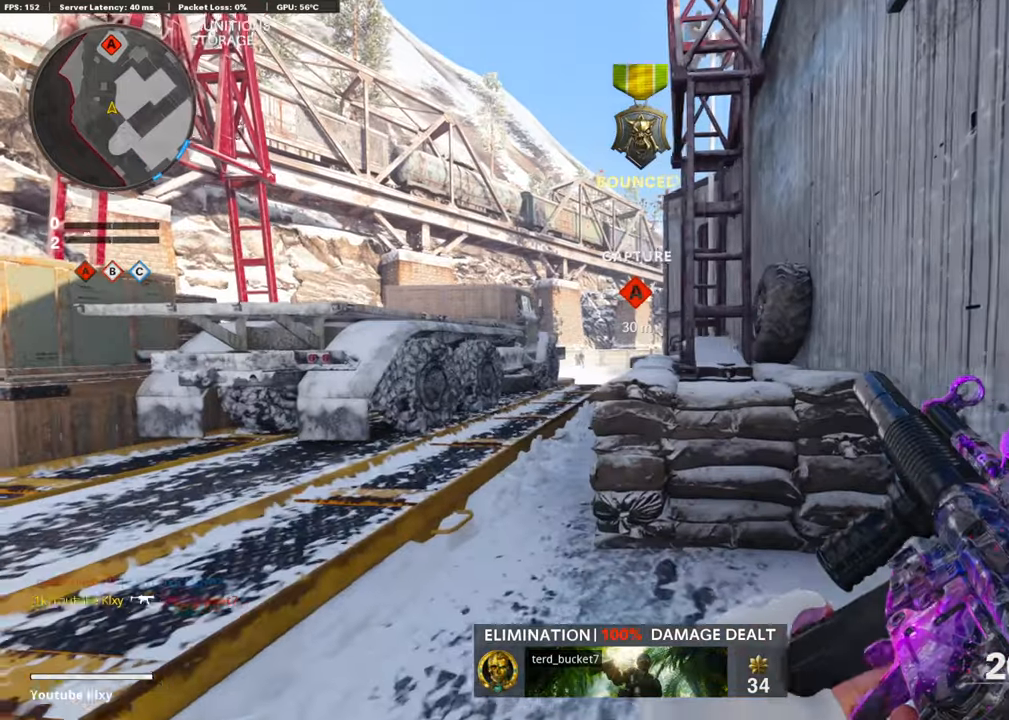
{"buttons": [], "left_stick": "down-right", "right_stick": "right", "events": [[118, "left_stick", "down-right"], [336, "right_stick", "right"]]}
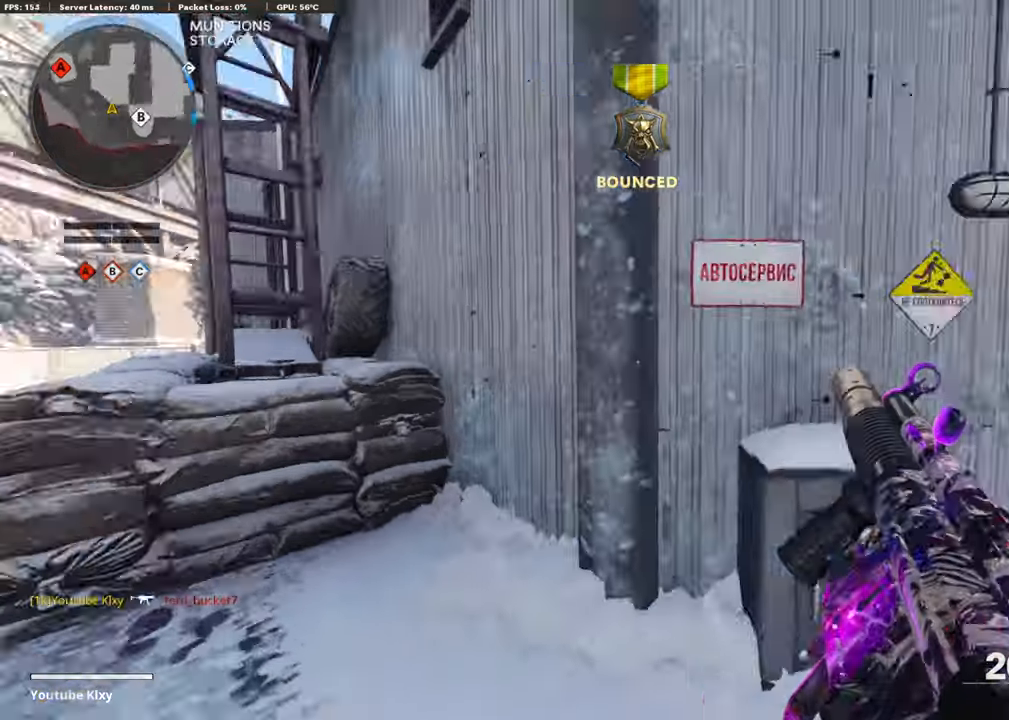
{"buttons": ["L3", "R3"], "left_stick": "up-right", "right_stick": "left", "events": [[51, "left_stick", "up-right"], [118, "L3", "down"], [152, "right_stick", "center"], [236, "right_stick", "left"], [404, "L3", "up"], [420, "R3", "down"], [420, "right_stick", "center"], [454, "L3", "down"], [504, "right_stick", "left"]]}
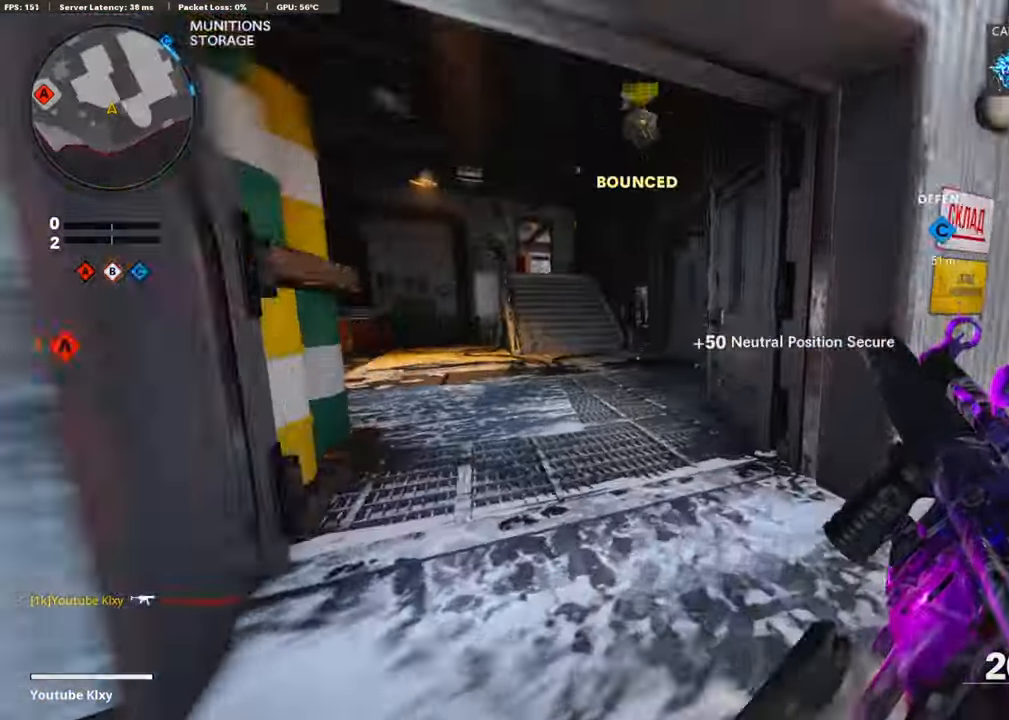
{"buttons": [], "left_stick": "up", "right_stick": "center", "events": [[34, "L3", "up"], [34, "R3", "up"], [118, "L3", "down"], [118, "R3", "down"], [135, "left_stick", "up"], [219, "L3", "up"], [219, "R3", "up"], [303, "L3", "down"], [353, "right_stick", "center"], [505, "L3", "up"]]}
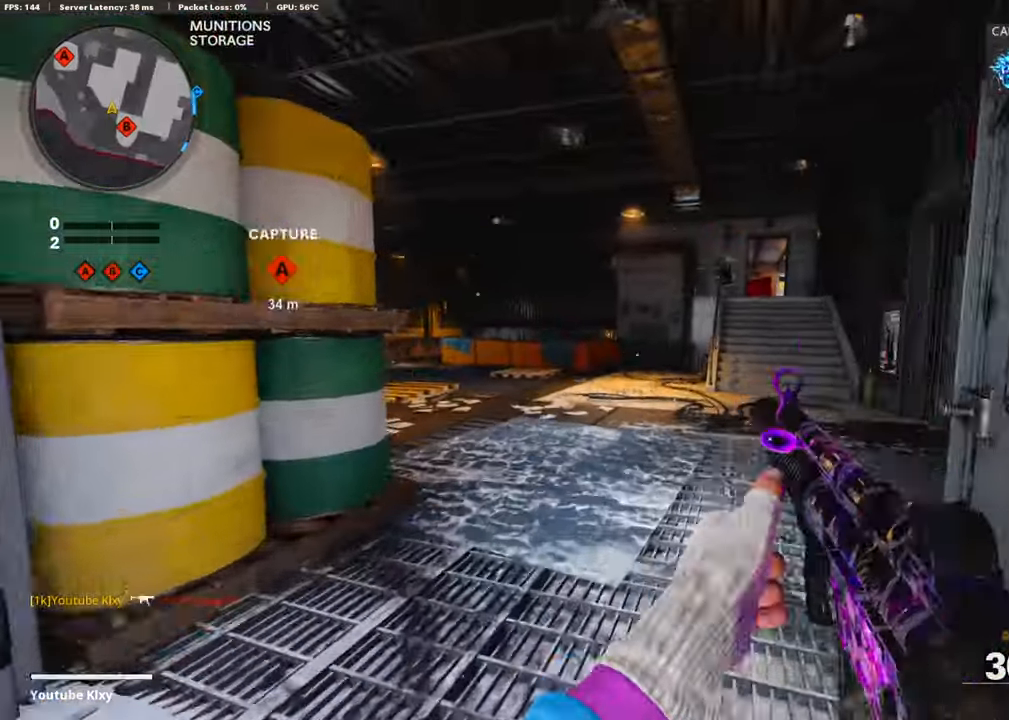
{"buttons": ["CROSS"], "left_stick": "up", "right_stick": "left", "events": [[168, "right_stick", "left"], [353, "CROSS", "down"]]}
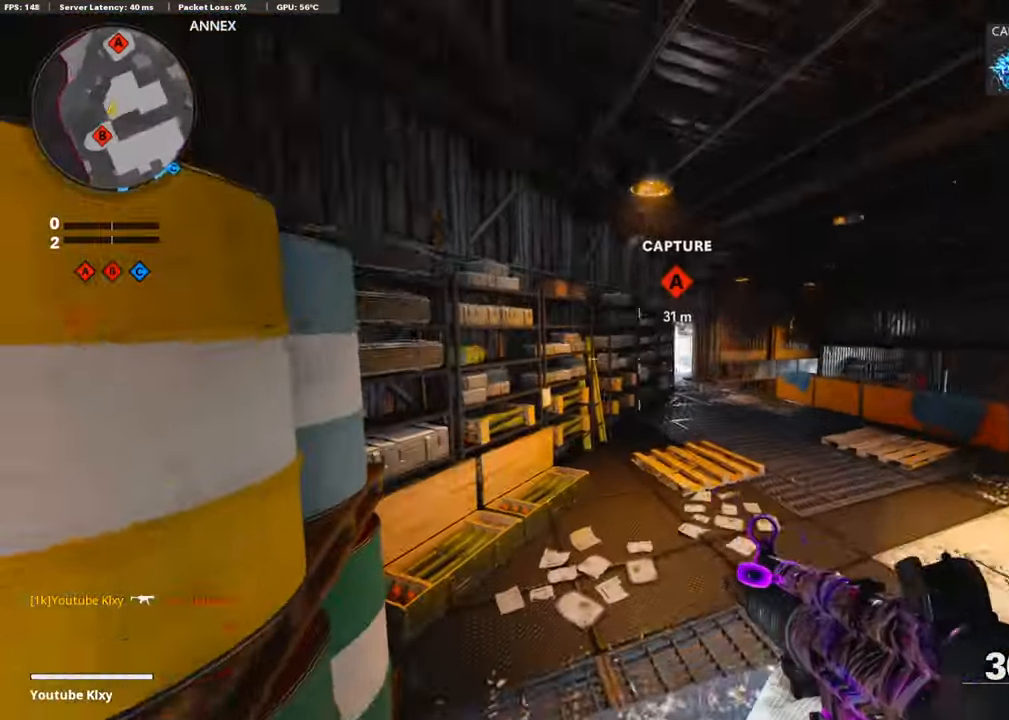
{"buttons": ["R3"], "left_stick": "right", "right_stick": "center", "events": [[50, "CROSS", "up"], [50, "right_stick", "center"], [168, "left_stick", "right"], [286, "R3", "down"]]}
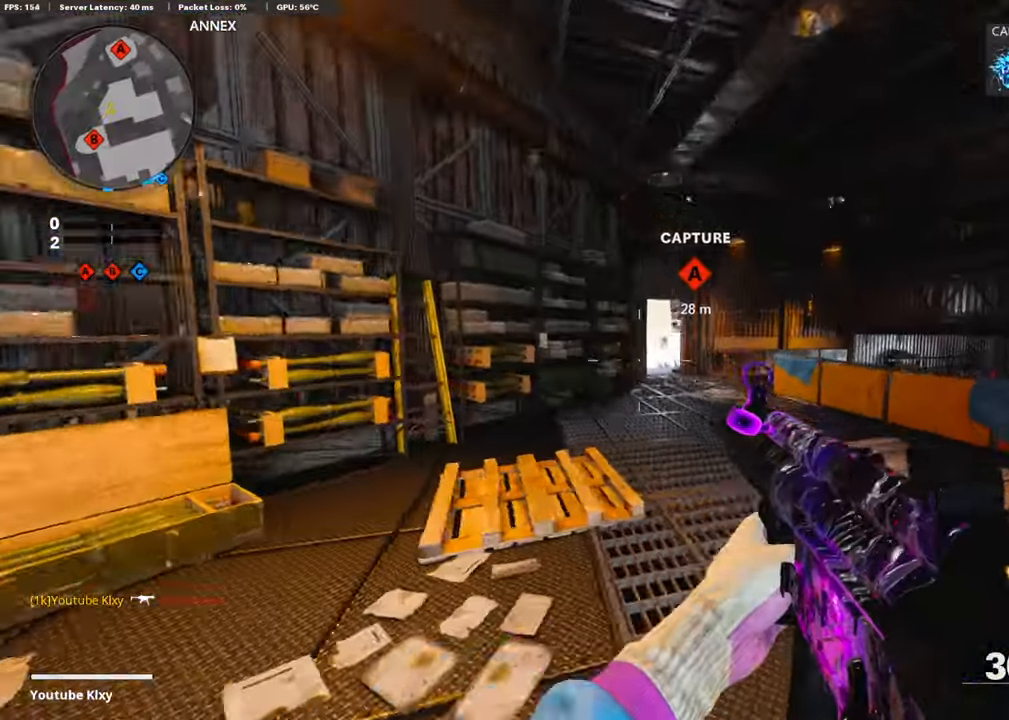
{"buttons": ["L3"], "left_stick": "up", "right_stick": "right", "events": [[51, "R3", "up"], [202, "R3", "down"], [219, "left_stick", "up-right"], [269, "L3", "down"], [303, "R3", "up"], [353, "left_stick", "up"], [437, "right_stick", "right"]]}
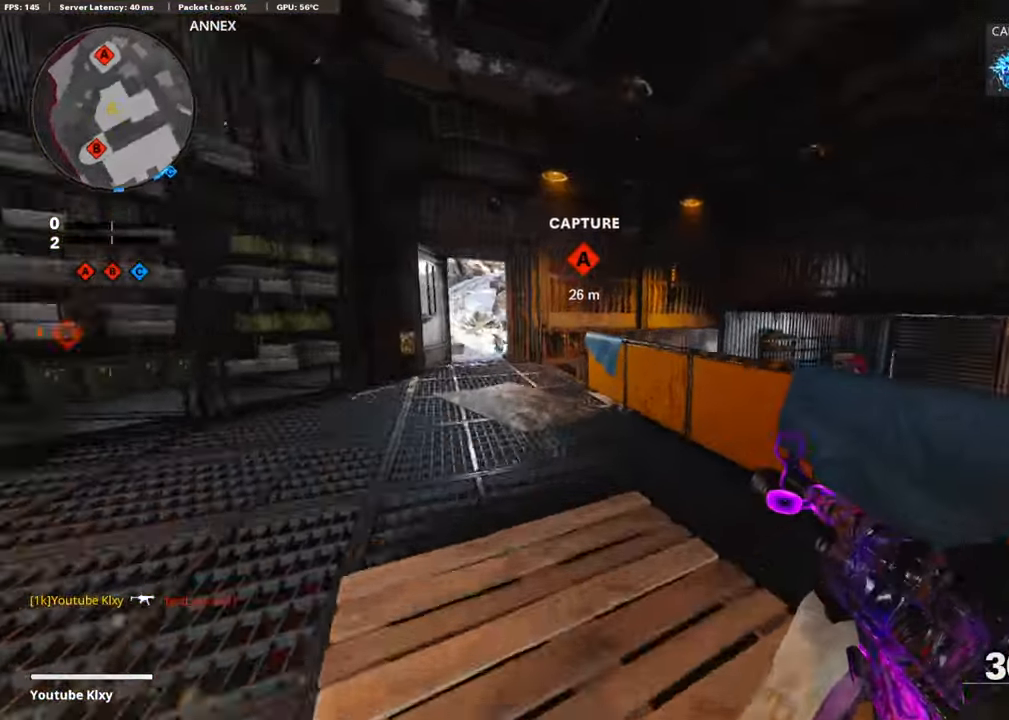
{"buttons": [], "left_stick": "up-left", "right_stick": "left", "events": [[34, "left_stick", "up-left"], [152, "right_stick", "center"], [269, "L3", "up"], [454, "right_stick", "left"]]}
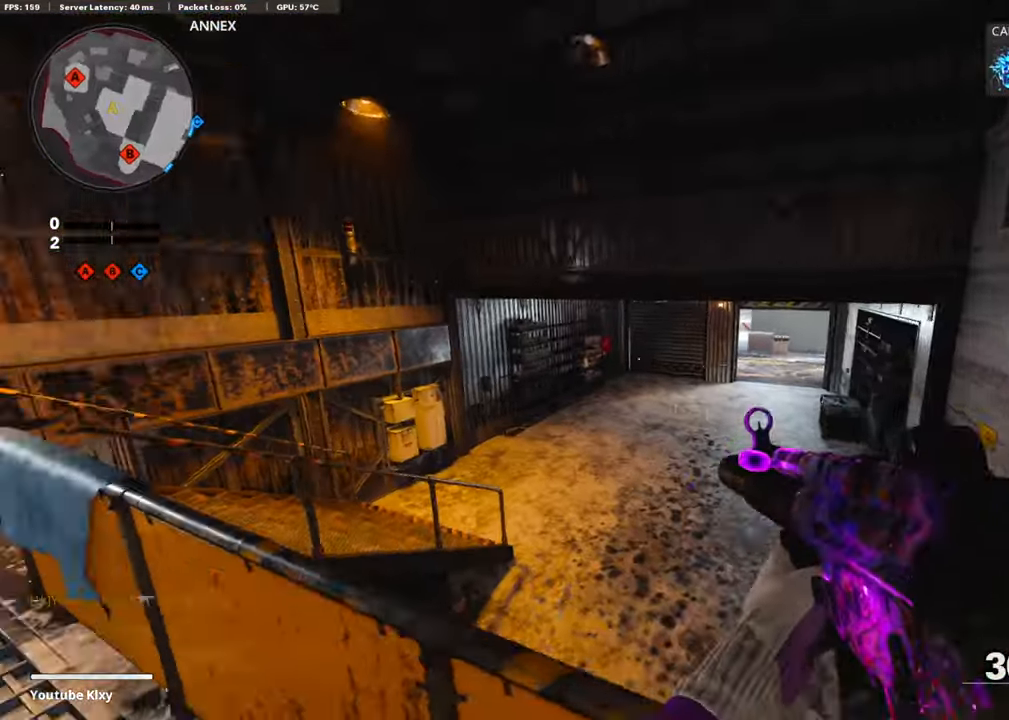
{"buttons": [], "left_stick": "up-left", "right_stick": "center", "events": [[50, "L3", "down"], [117, "left_stick", "up"], [168, "right_stick", "center"], [252, "L3", "up"], [487, "left_stick", "up-left"]]}
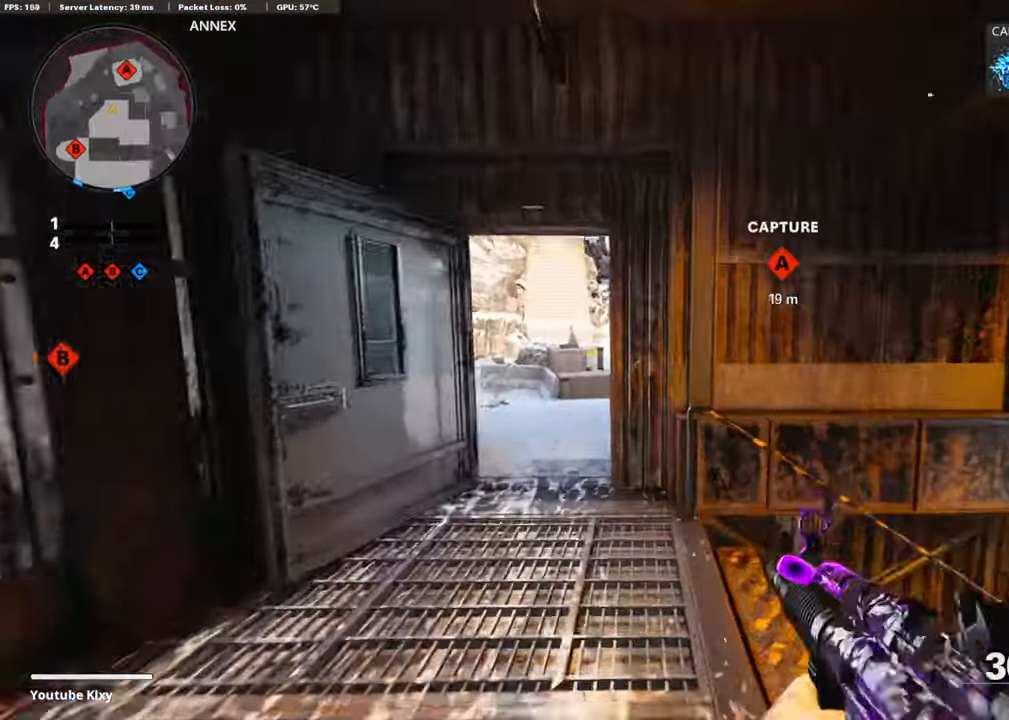
{"buttons": ["L1", "R3"], "left_stick": "up-left", "right_stick": "center", "events": [[84, "L3", "down"], [235, "right_stick", "right"], [286, "R3", "down"], [353, "L3", "up"], [353, "R3", "up"], [437, "R3", "down"], [470, "L1", "down"], [504, "right_stick", "center"]]}